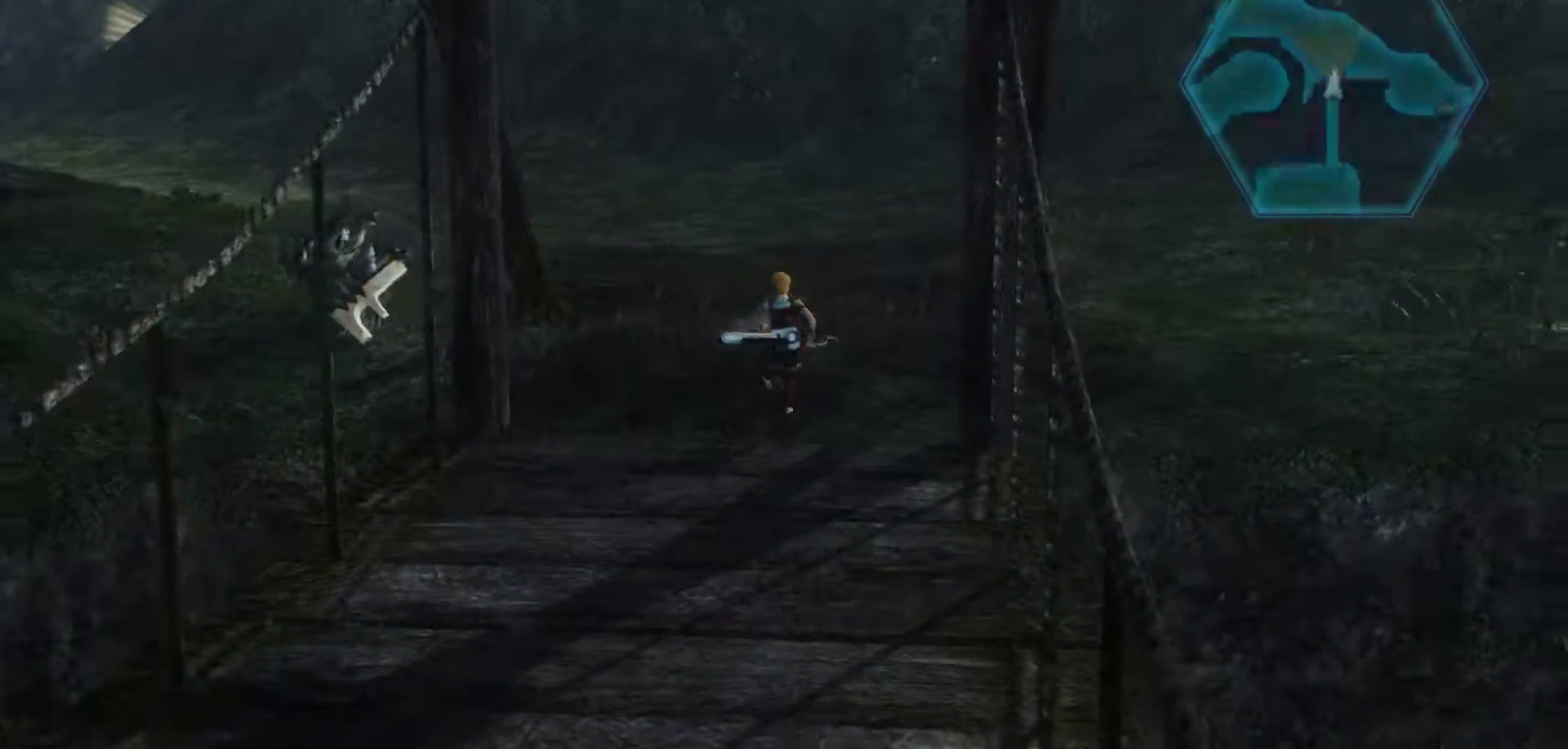
Gameplay with a controller (Xbox layout); each line is a JSON object with the inputs held at the frame after it. "events" lists button and stick changes between this image and that frame as [ms after this image, input, new state], when the widget could be followed in between.
{"buttons": ["X"], "left_stick": "up-left", "right_stick": "center", "events": [[233, "X", "up"], [367, "X", "down"], [467, "left_stick", "up-left"]]}
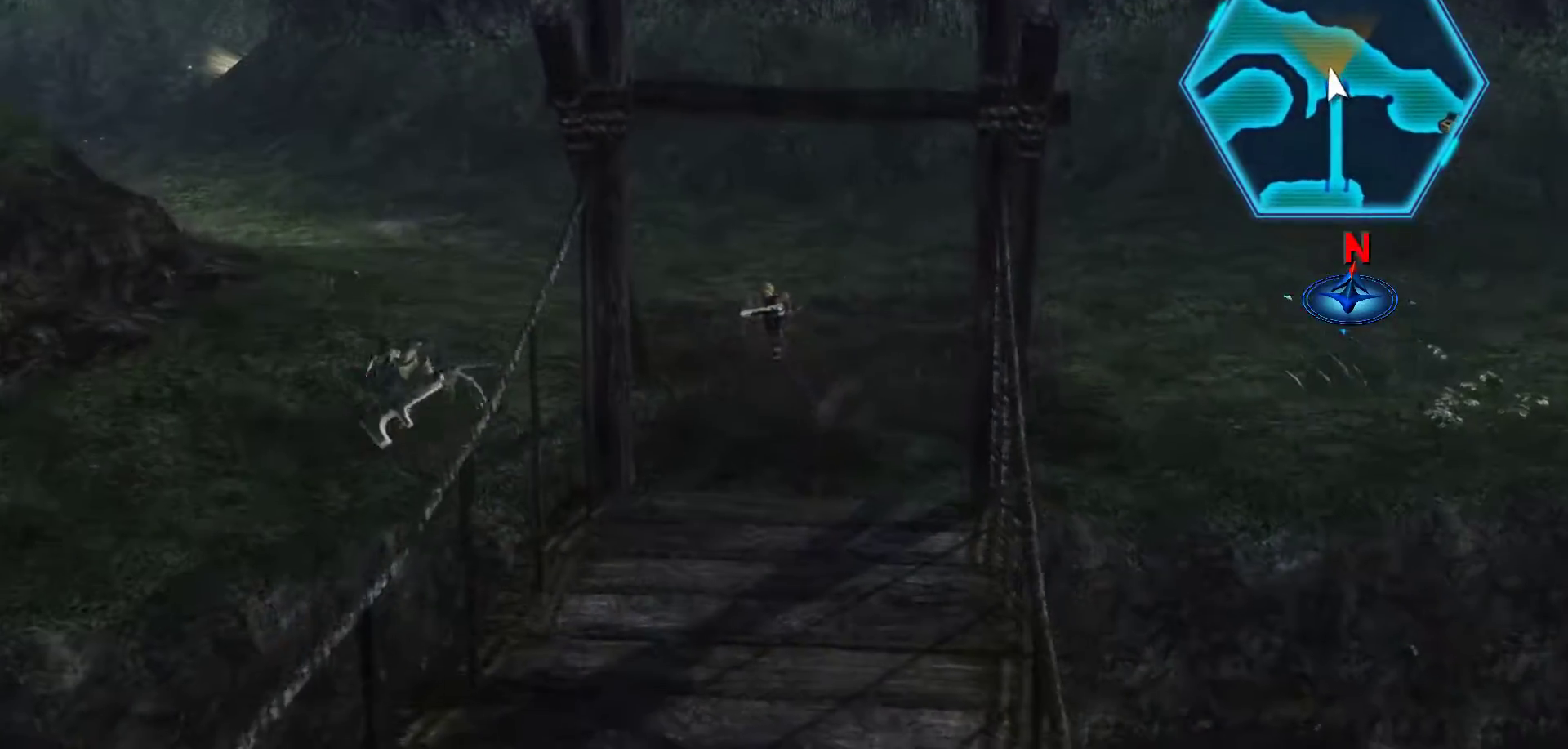
{"buttons": ["X"], "left_stick": "up-left", "right_stick": "center", "events": [[133, "X", "up"], [433, "X", "down"]]}
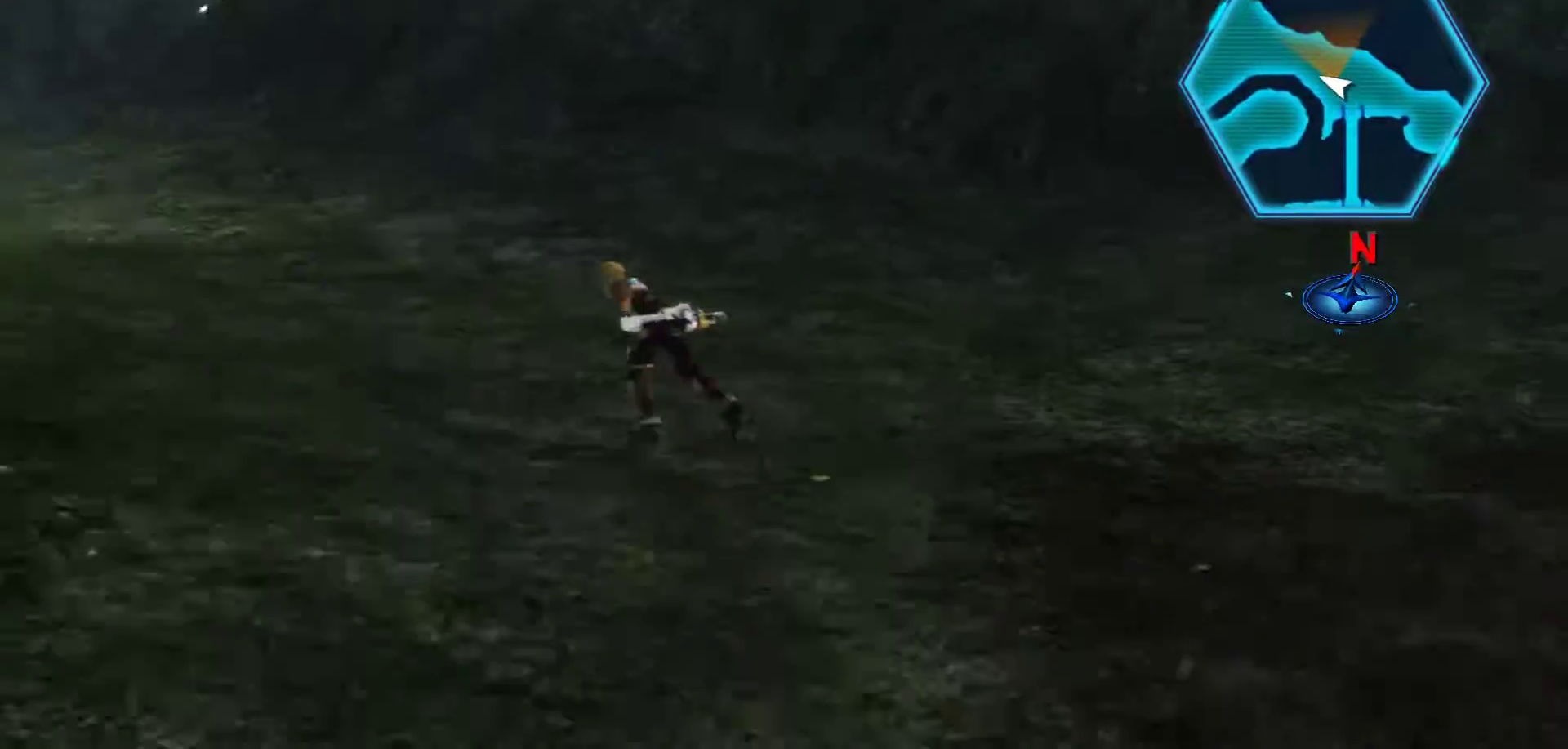
{"buttons": ["X"], "left_stick": "up-left", "right_stick": "center", "events": [[217, "X", "up"], [317, "X", "down"]]}
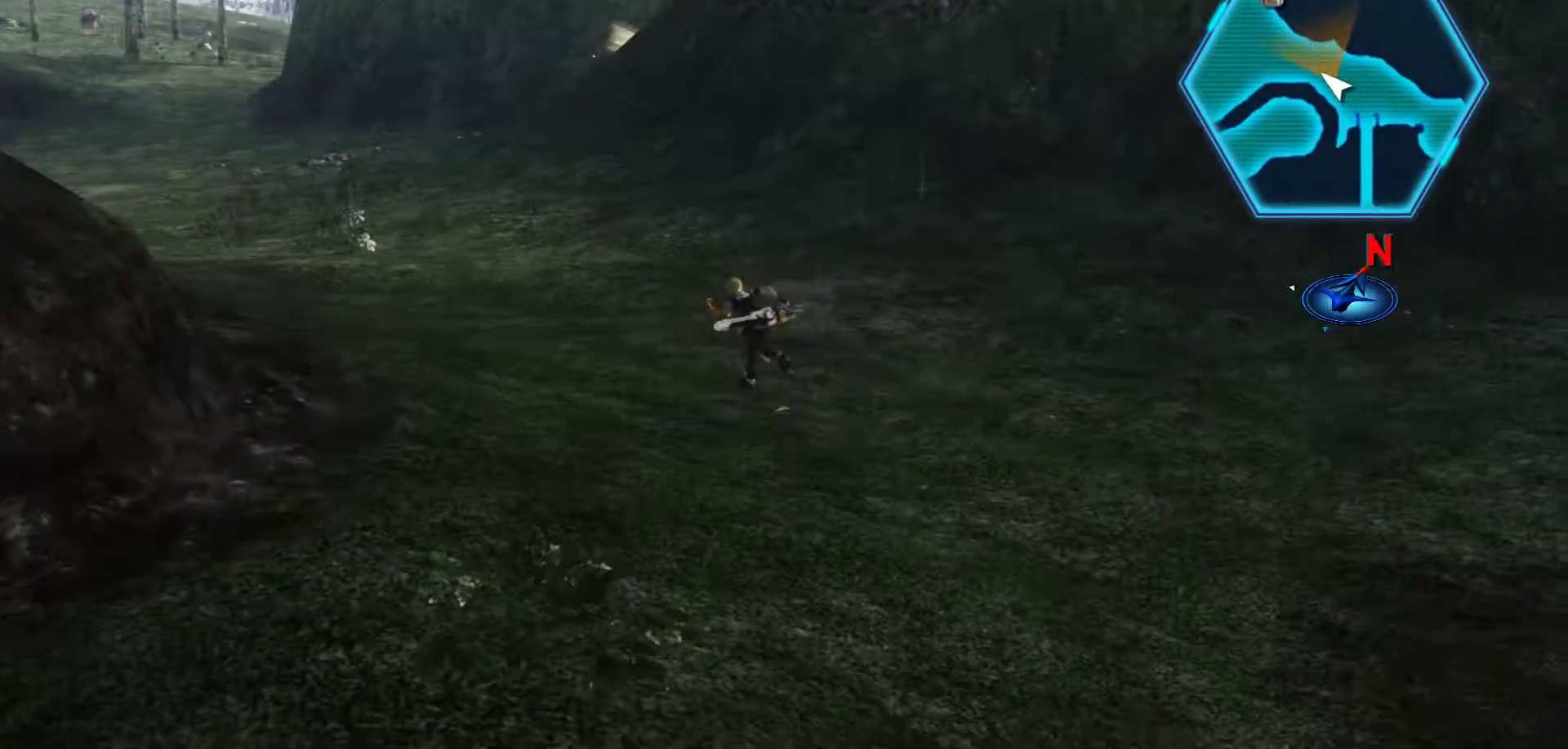
{"buttons": ["X"], "left_stick": "up-left", "right_stick": "center", "events": []}
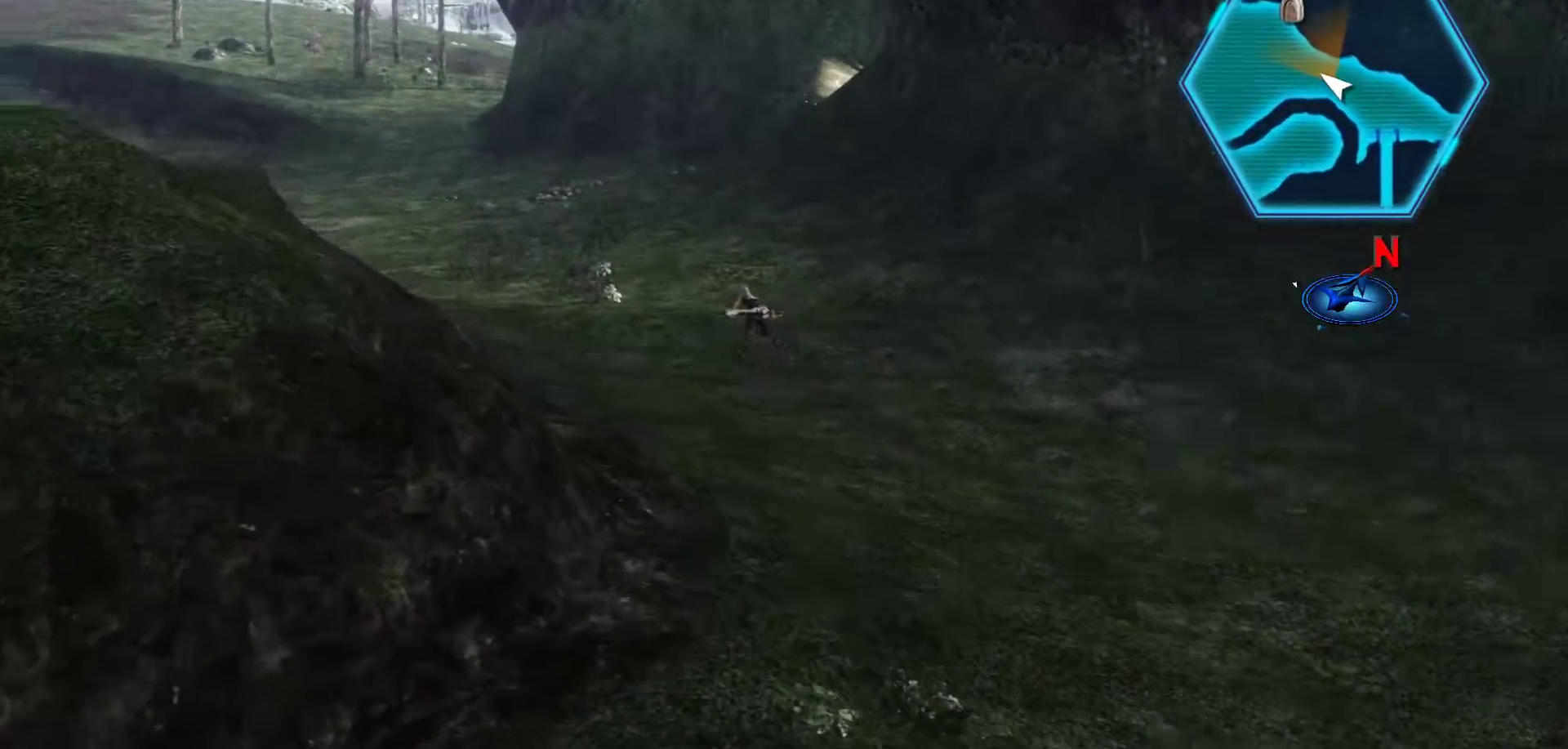
{"buttons": ["X"], "left_stick": "up-left", "right_stick": "center", "events": [[200, "X", "up"], [417, "X", "down"]]}
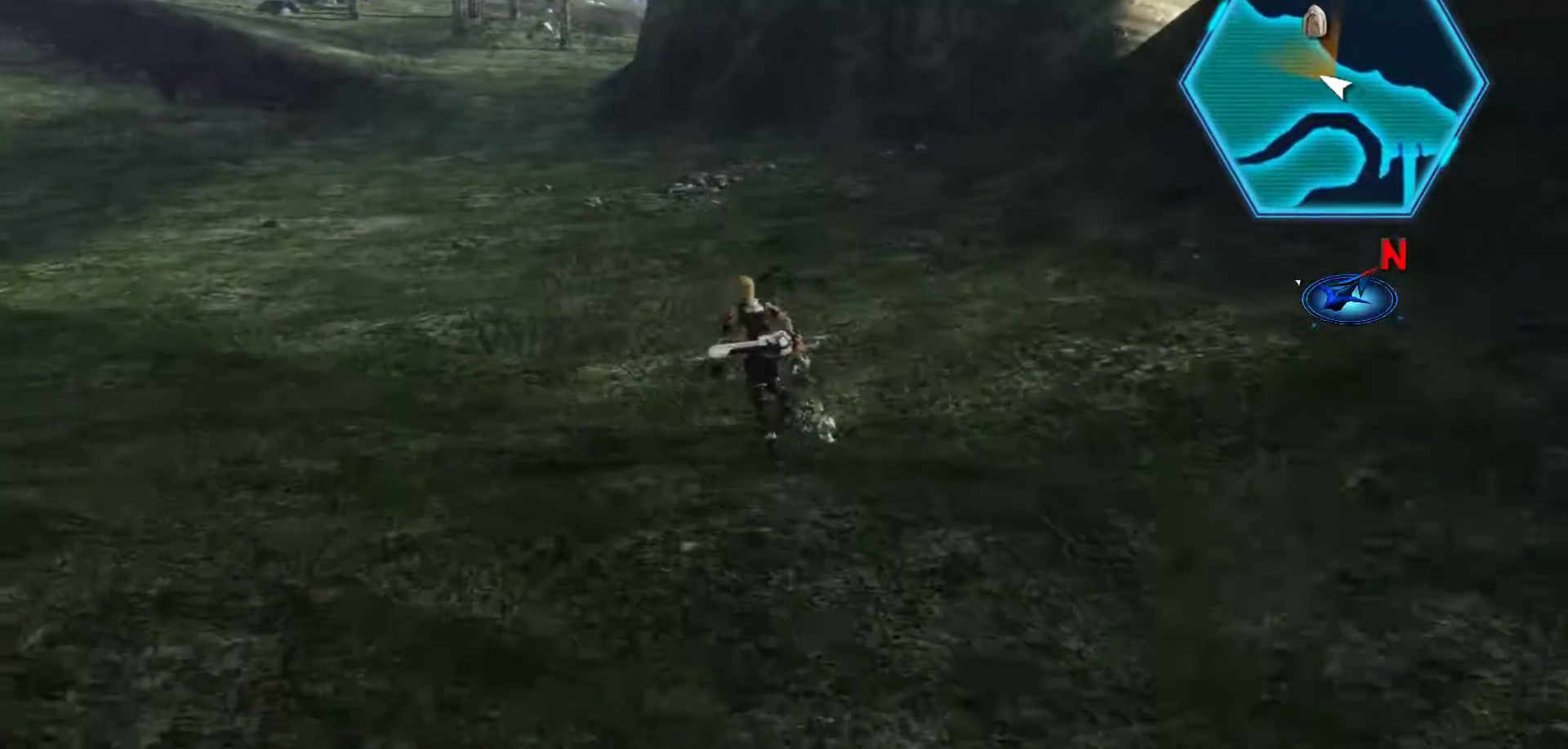
{"buttons": ["X"], "left_stick": "up-left", "right_stick": "center", "events": [[233, "X", "up"], [417, "X", "down"]]}
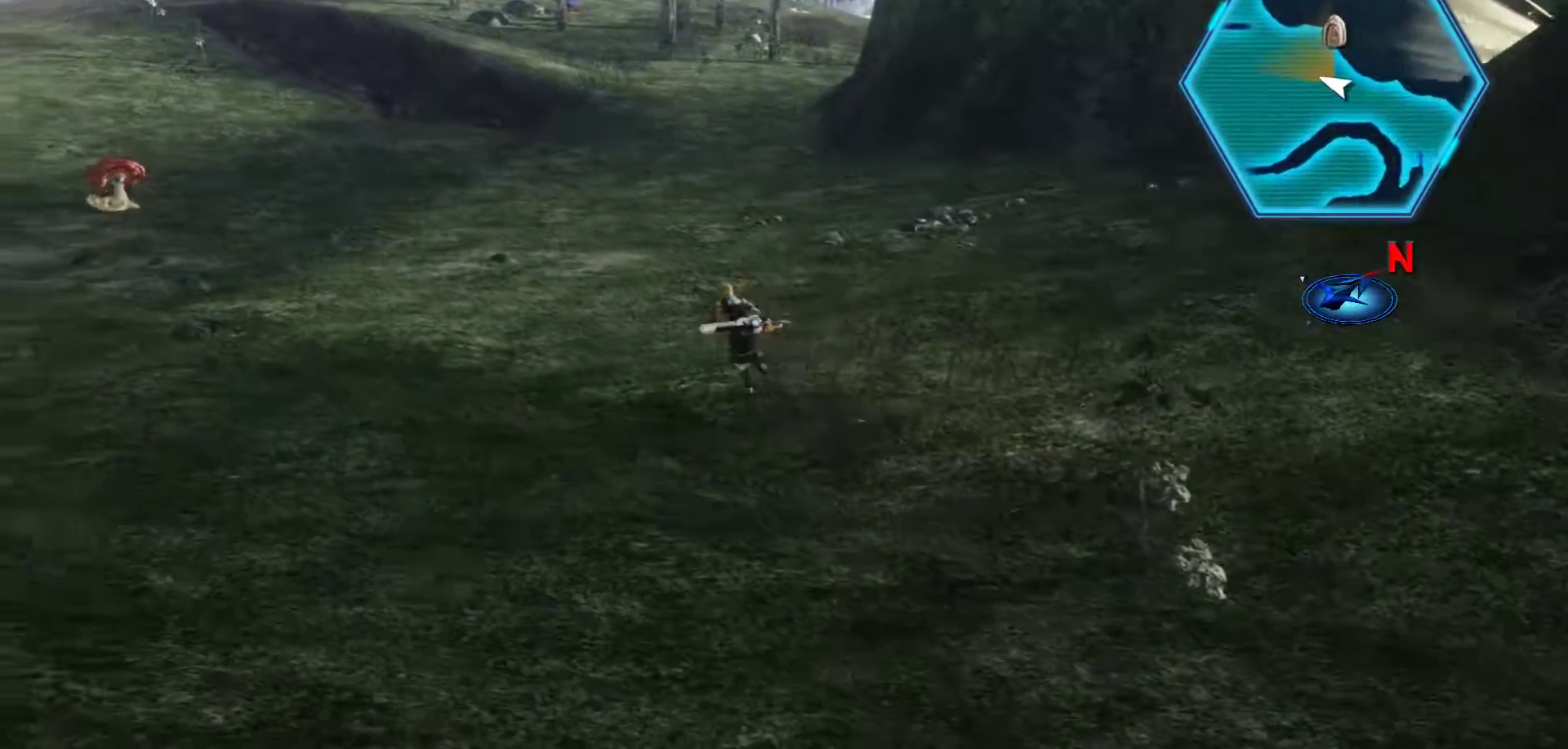
{"buttons": ["X"], "left_stick": "up", "right_stick": "center", "events": [[100, "left_stick", "up"], [183, "X", "up"], [500, "X", "down"]]}
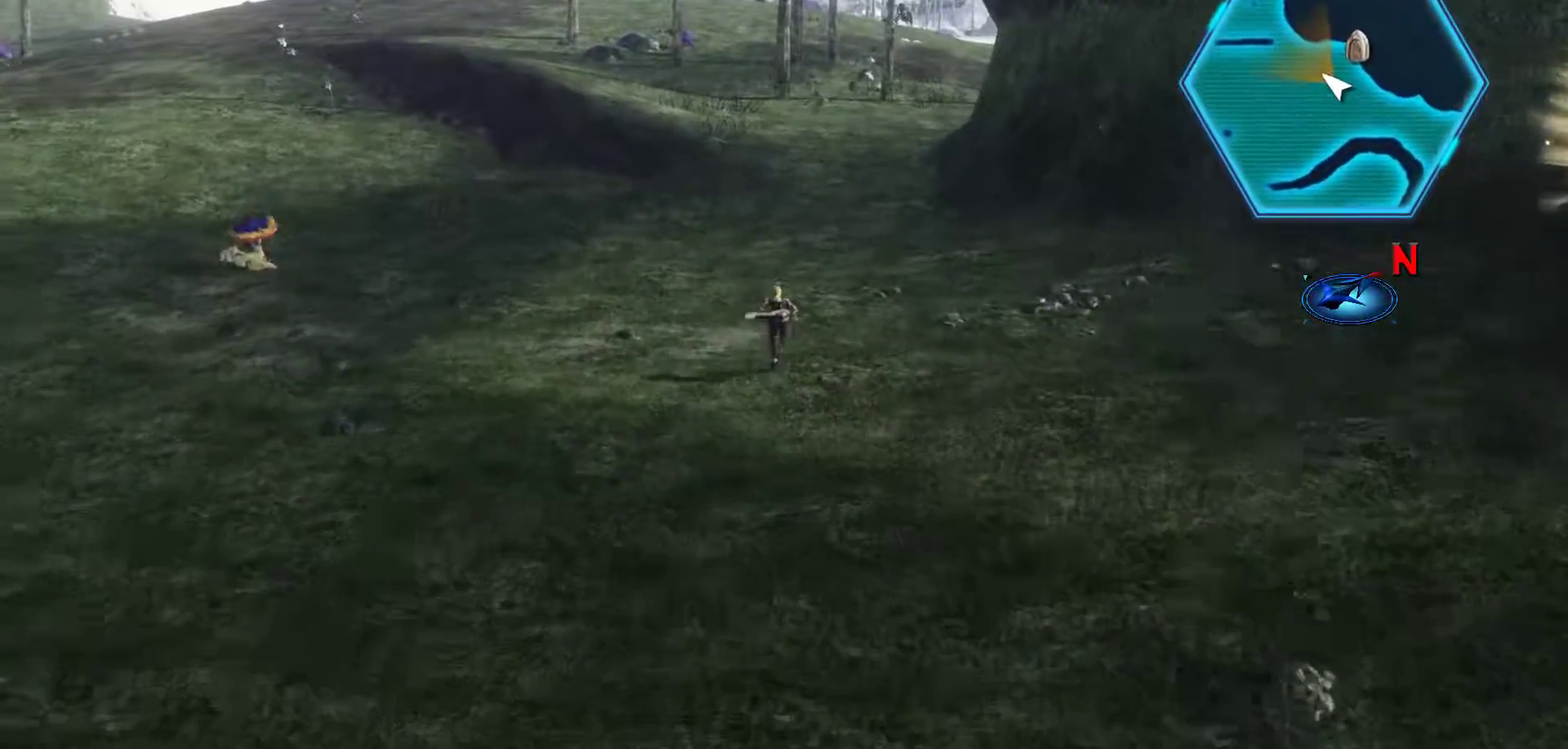
{"buttons": ["X"], "left_stick": "up", "right_stick": "center", "events": []}
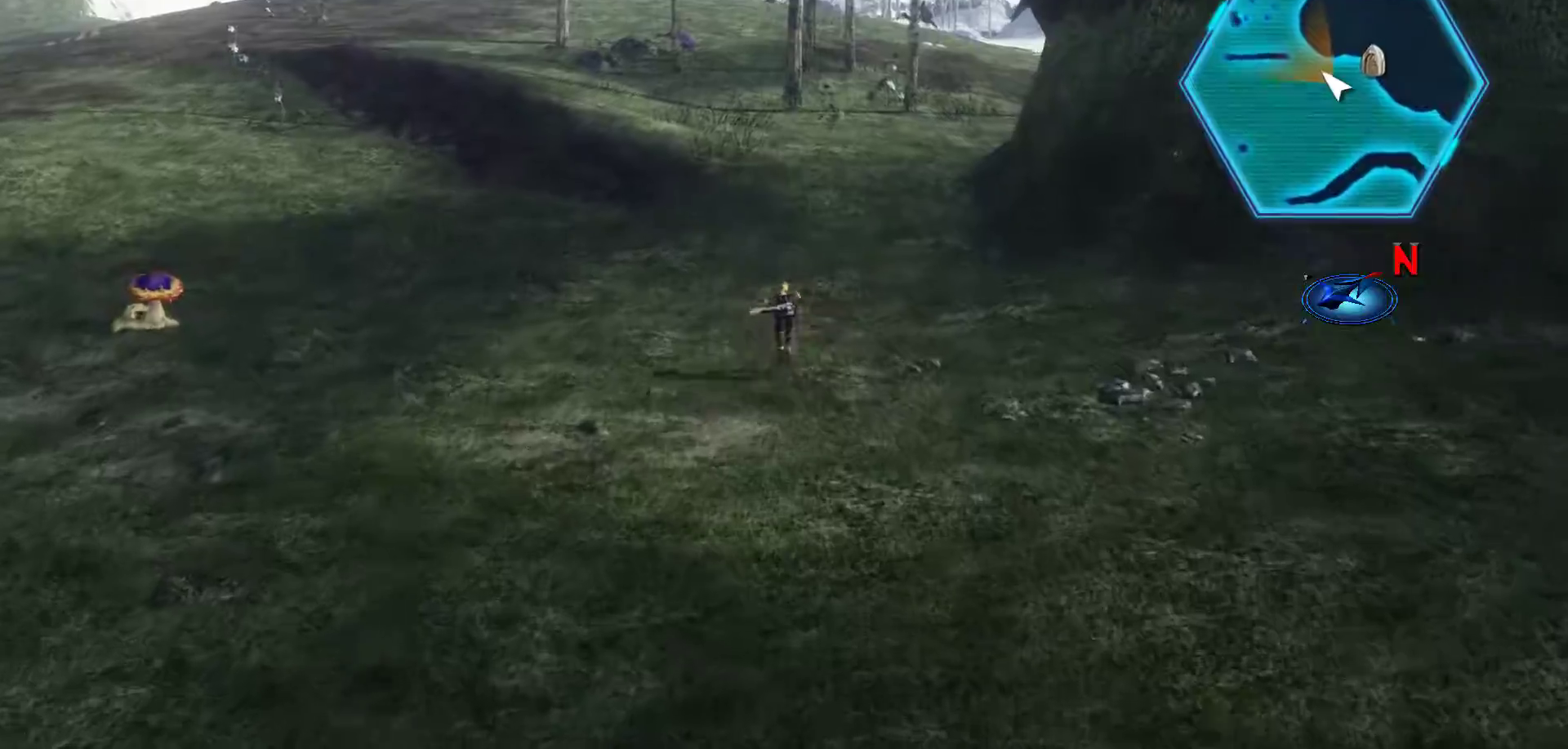
{"buttons": ["X"], "left_stick": "up", "right_stick": "center", "events": []}
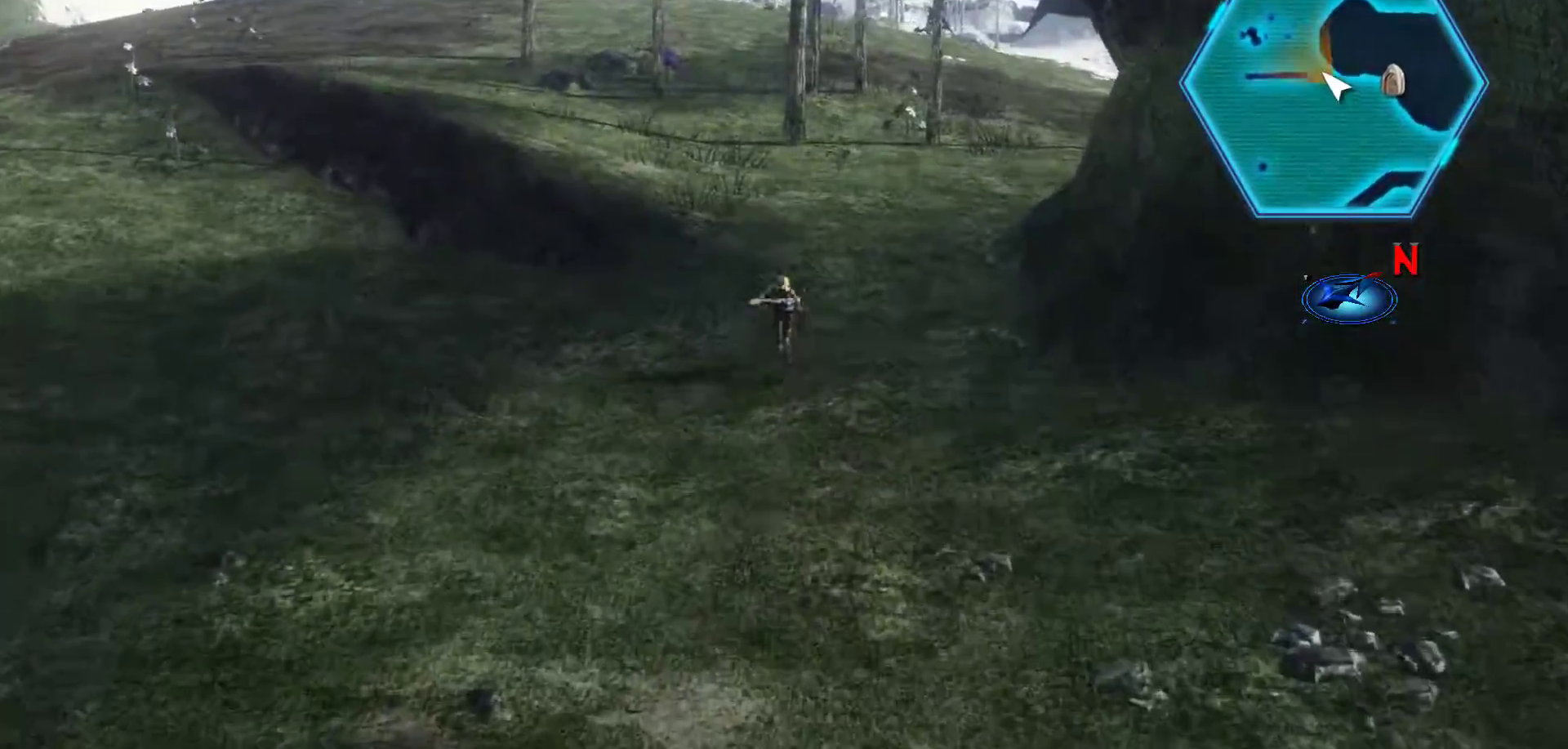
{"buttons": ["X"], "left_stick": "up", "right_stick": "center", "events": [[50, "X", "up"], [283, "X", "down"]]}
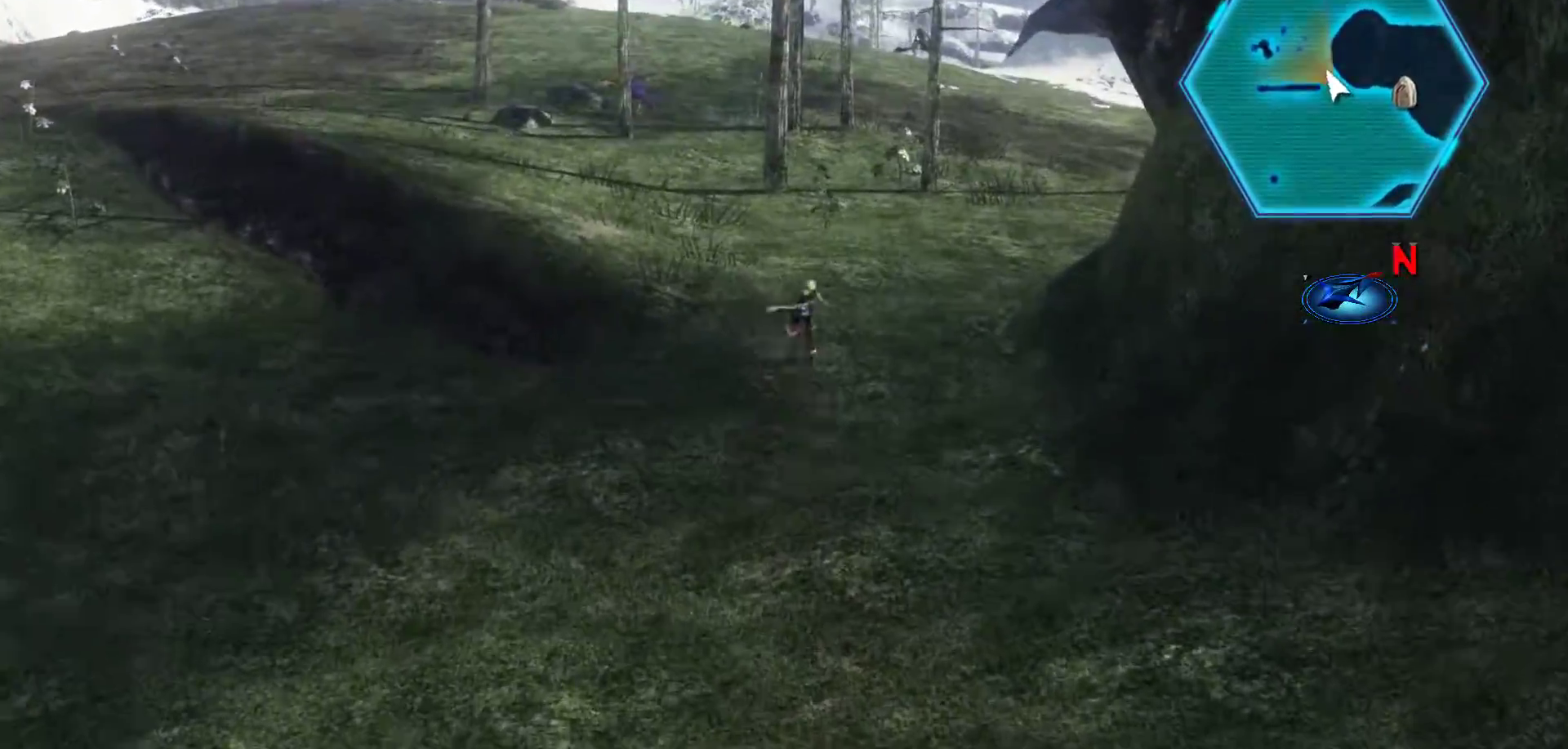
{"buttons": ["X"], "left_stick": "up-right", "right_stick": "center", "events": [[33, "left_stick", "up-right"]]}
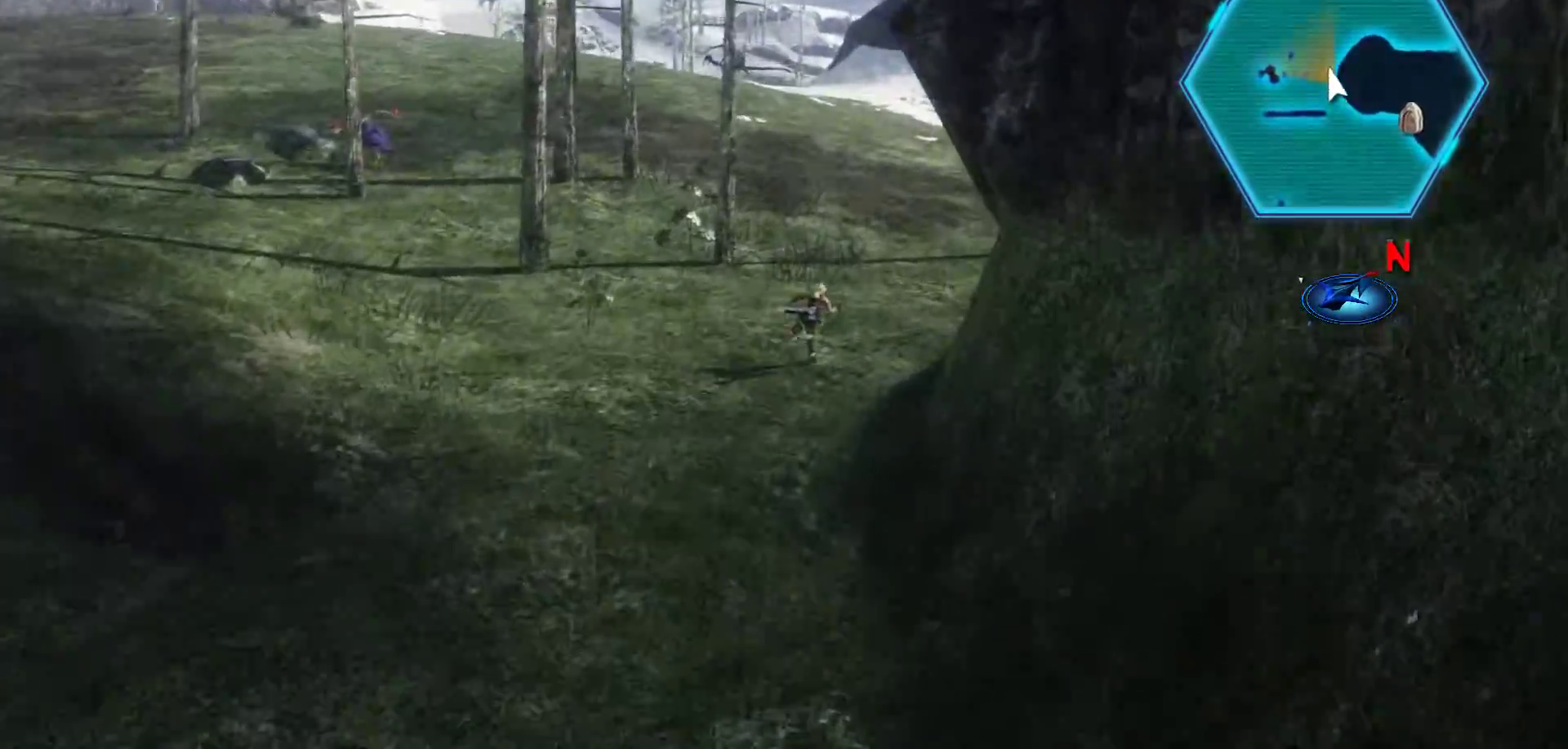
{"buttons": ["X"], "left_stick": "up", "right_stick": "center", "events": [[133, "X", "up"], [267, "left_stick", "up"], [333, "X", "down"]]}
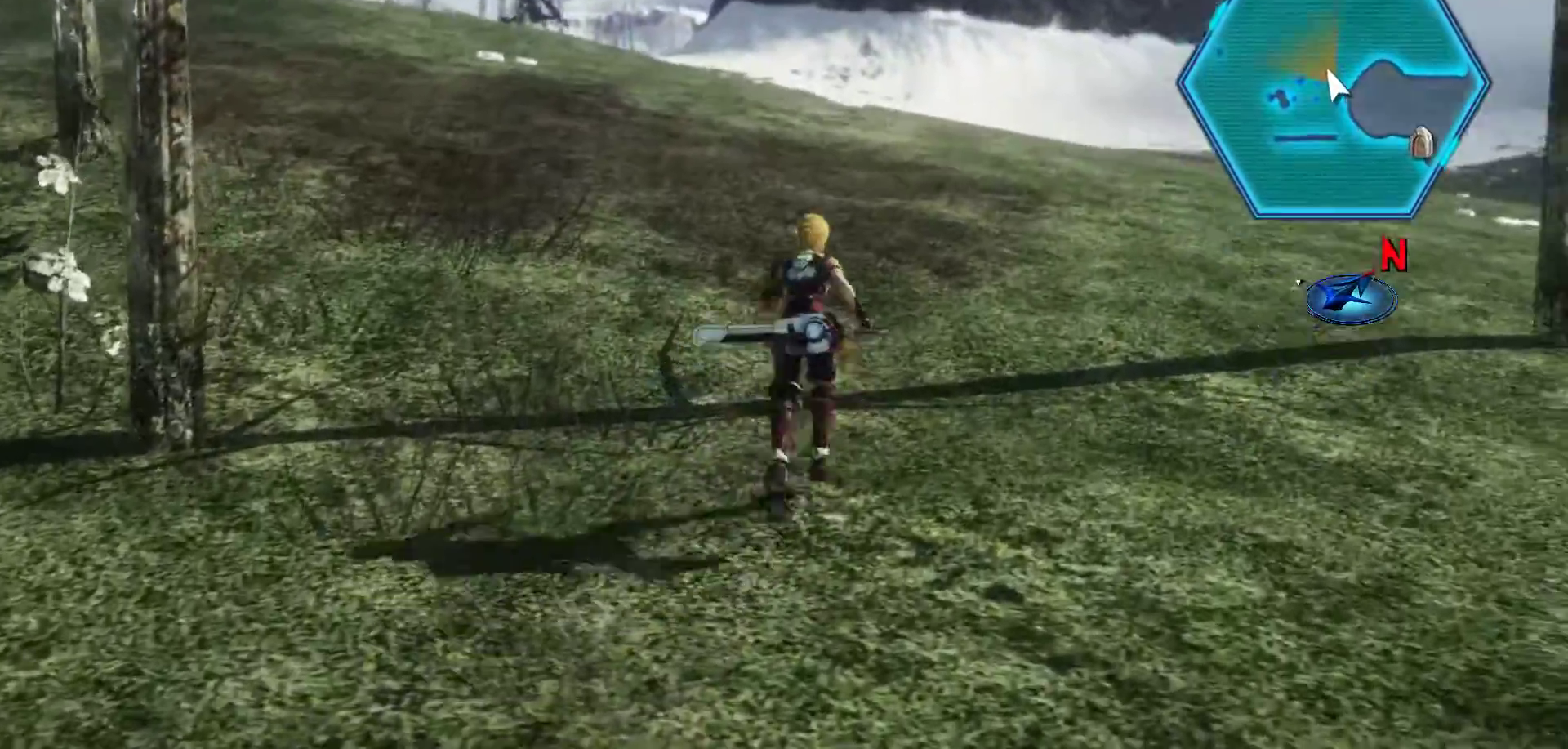
{"buttons": ["X"], "left_stick": "up-right", "right_stick": "center", "events": [[33, "left_stick", "up-right"], [200, "X", "up"], [300, "X", "down"]]}
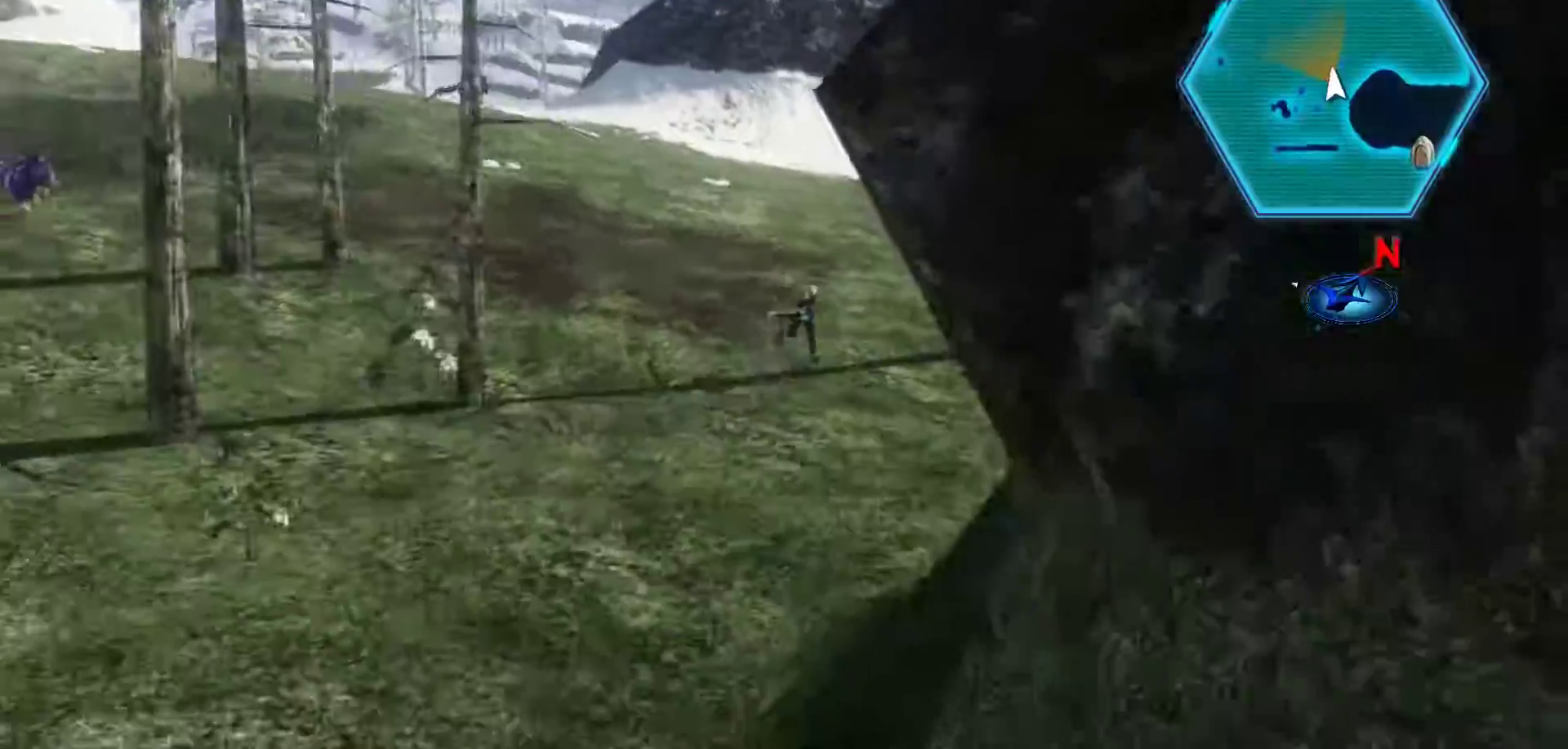
{"buttons": ["X"], "left_stick": "up", "right_stick": "center", "events": [[433, "left_stick", "up"]]}
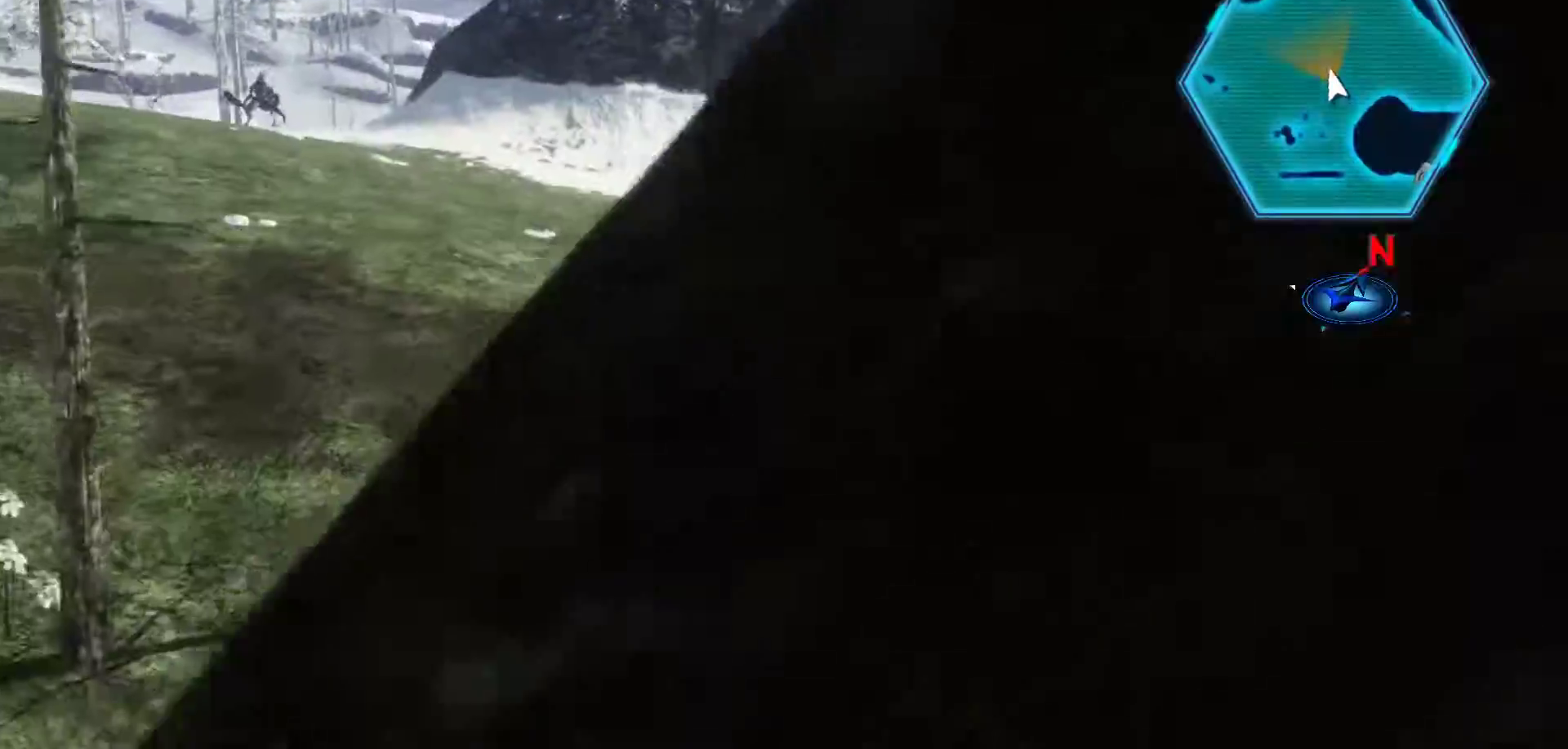
{"buttons": ["X"], "left_stick": "up-left", "right_stick": "center", "events": [[100, "X", "up"], [367, "left_stick", "up-left"], [433, "X", "down"]]}
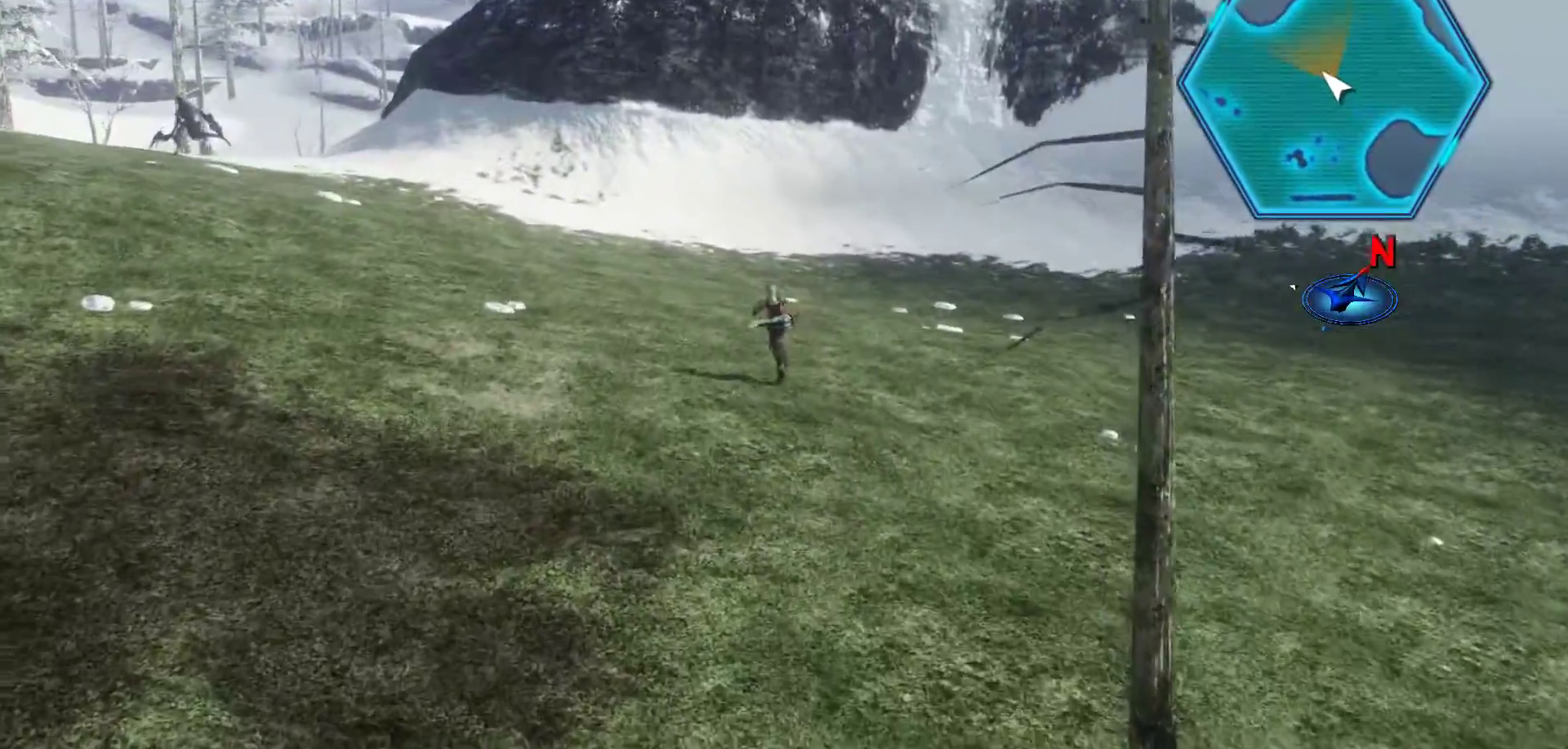
{"buttons": [], "left_stick": "up-left", "right_stick": "center", "events": [[483, "X", "up"]]}
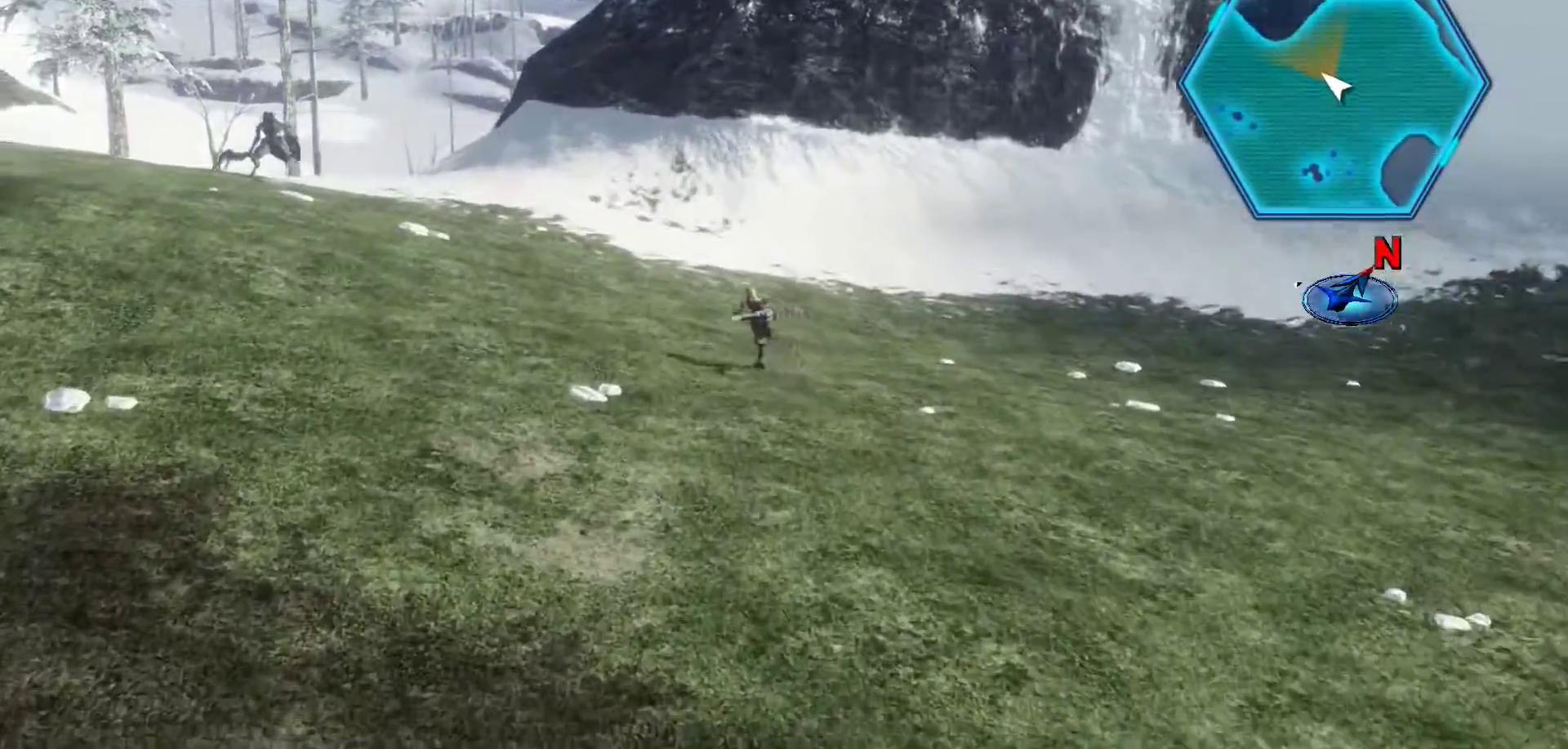
{"buttons": [], "left_stick": "up", "right_stick": "center", "events": [[467, "left_stick", "up"]]}
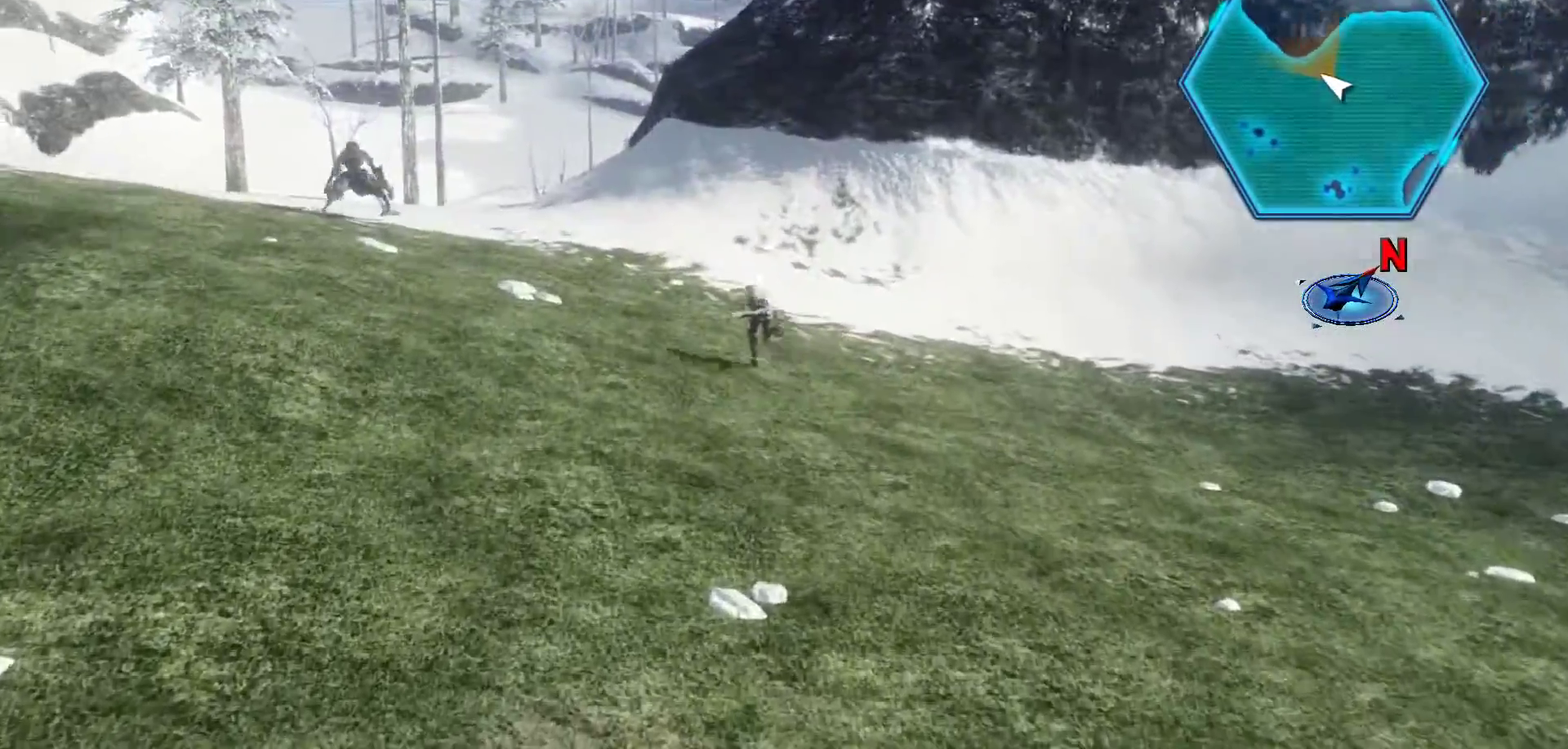
{"buttons": ["START"], "left_stick": "up", "right_stick": "center", "events": [[467, "START", "down"]]}
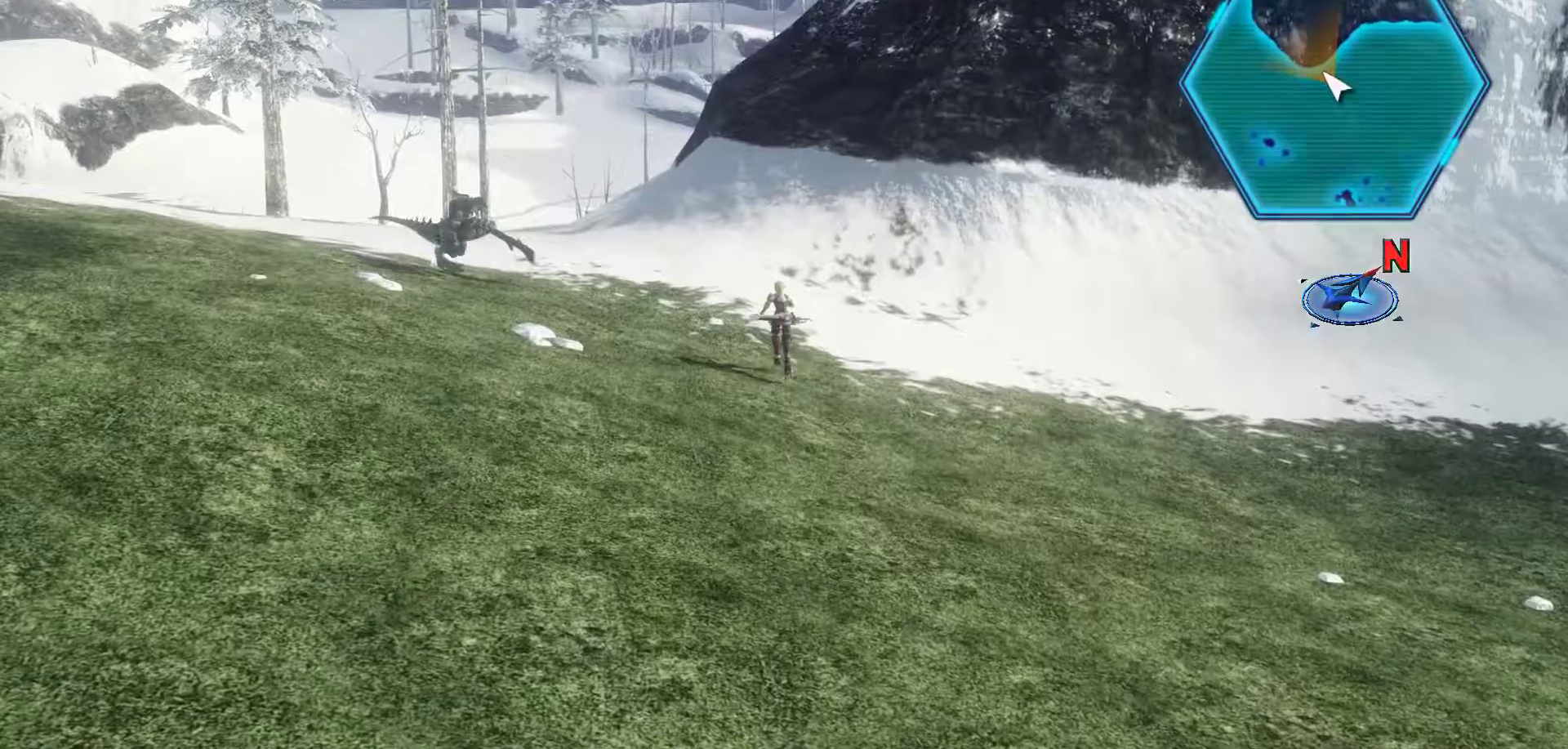
{"buttons": [], "left_stick": "center", "right_stick": "center", "events": [[133, "START", "up"], [300, "left_stick", "center"]]}
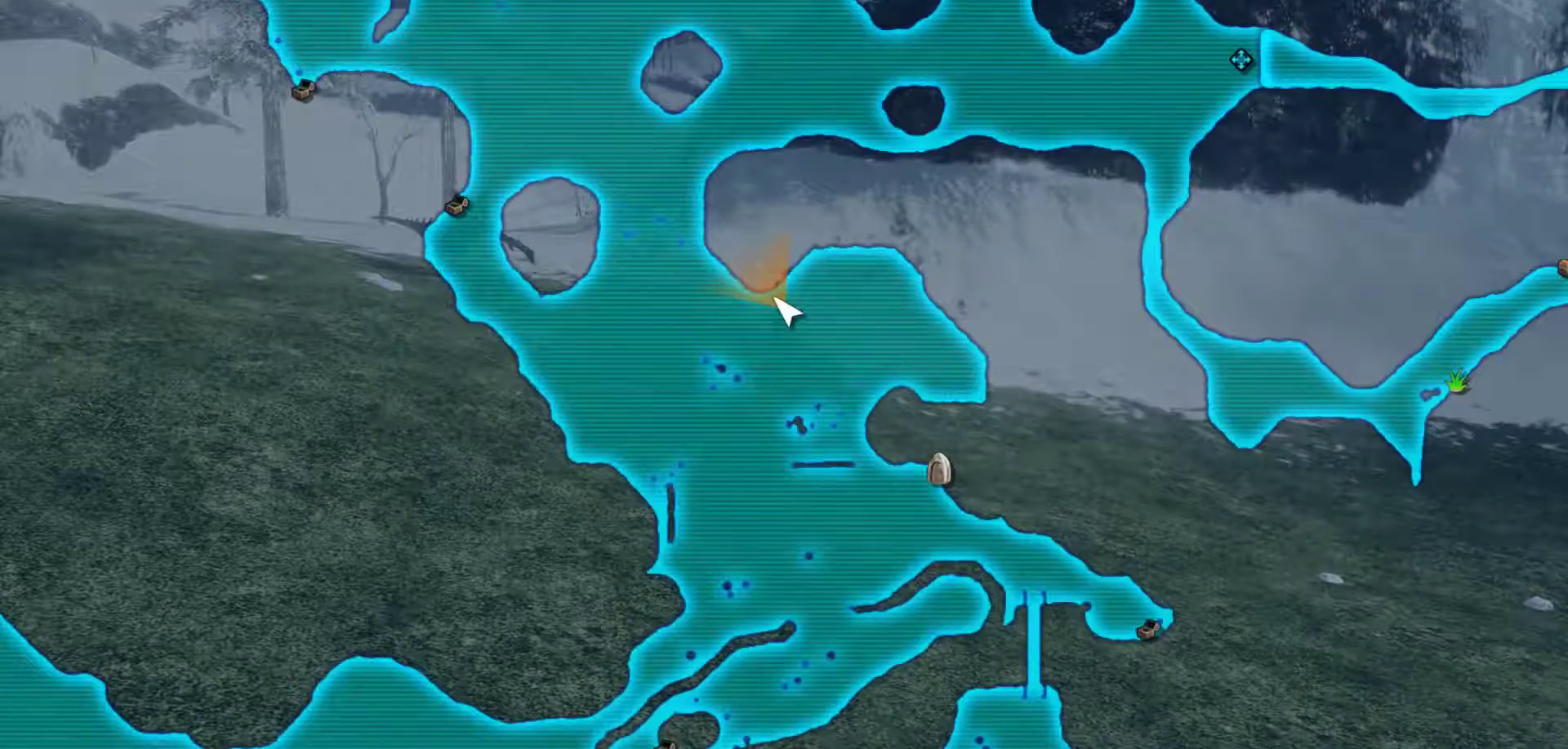
{"buttons": [], "left_stick": "center", "right_stick": "center", "events": []}
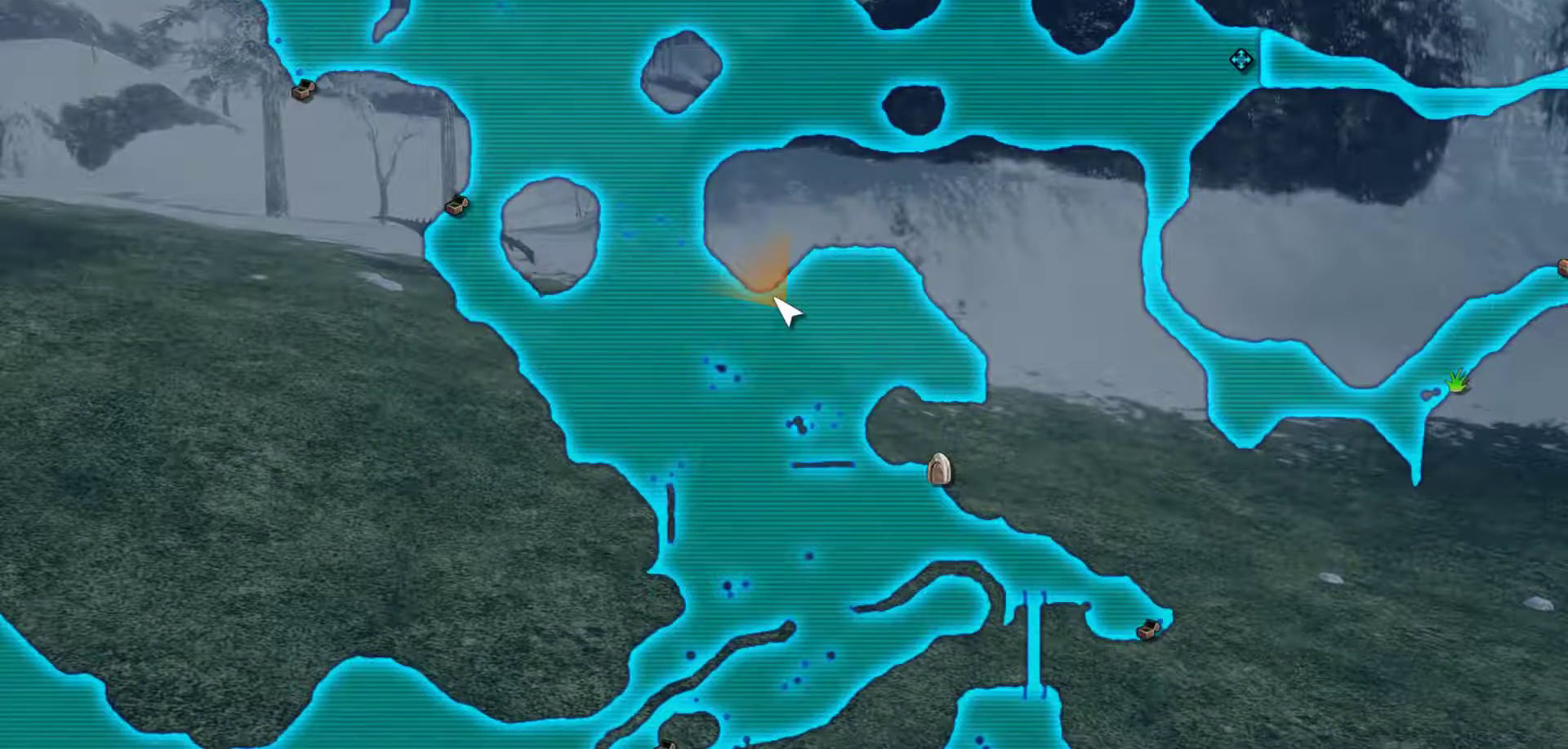
{"buttons": [], "left_stick": "right", "right_stick": "center", "events": [[33, "left_stick", "right"]]}
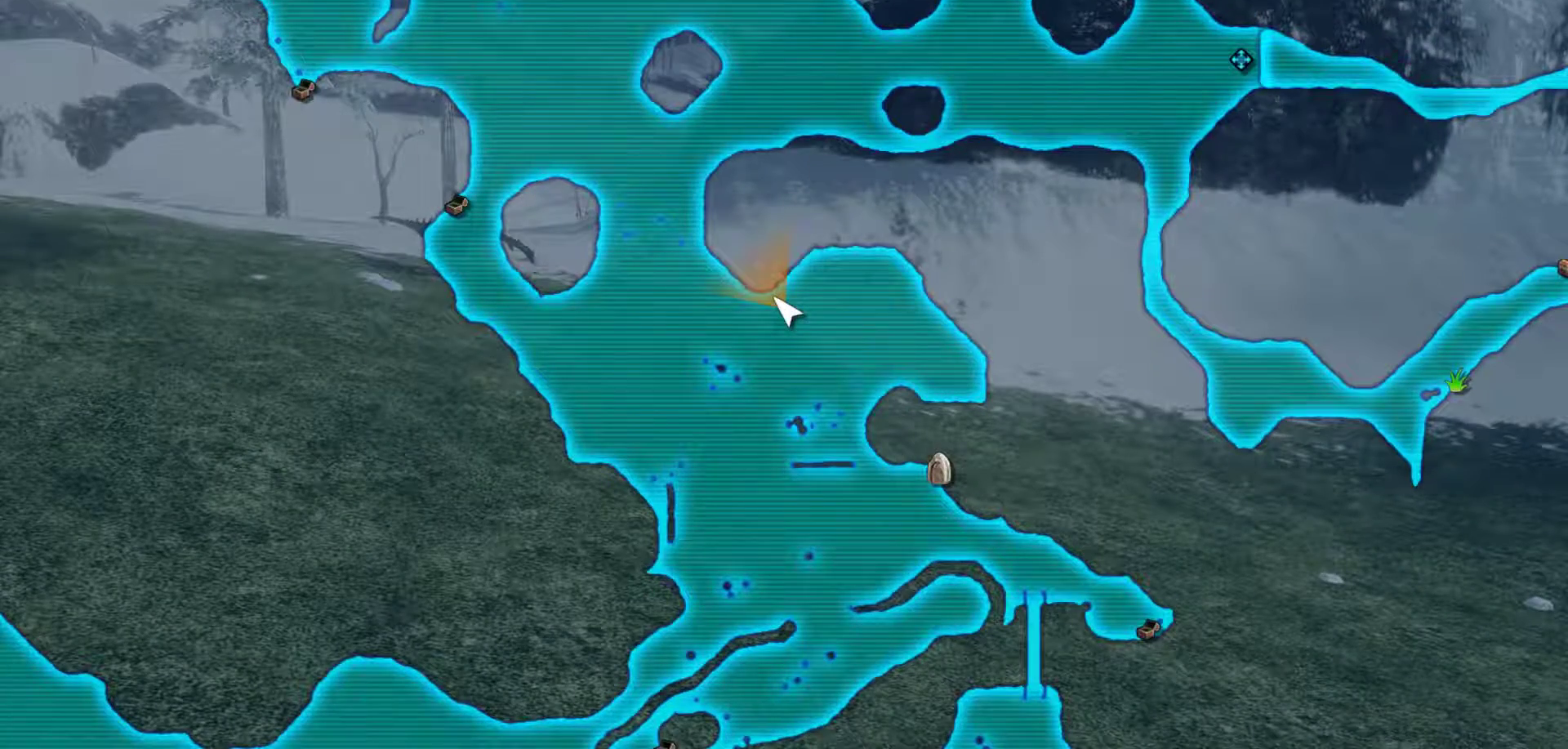
{"buttons": [], "left_stick": "up-right", "right_stick": "center", "events": [[67, "left_stick", "up-right"]]}
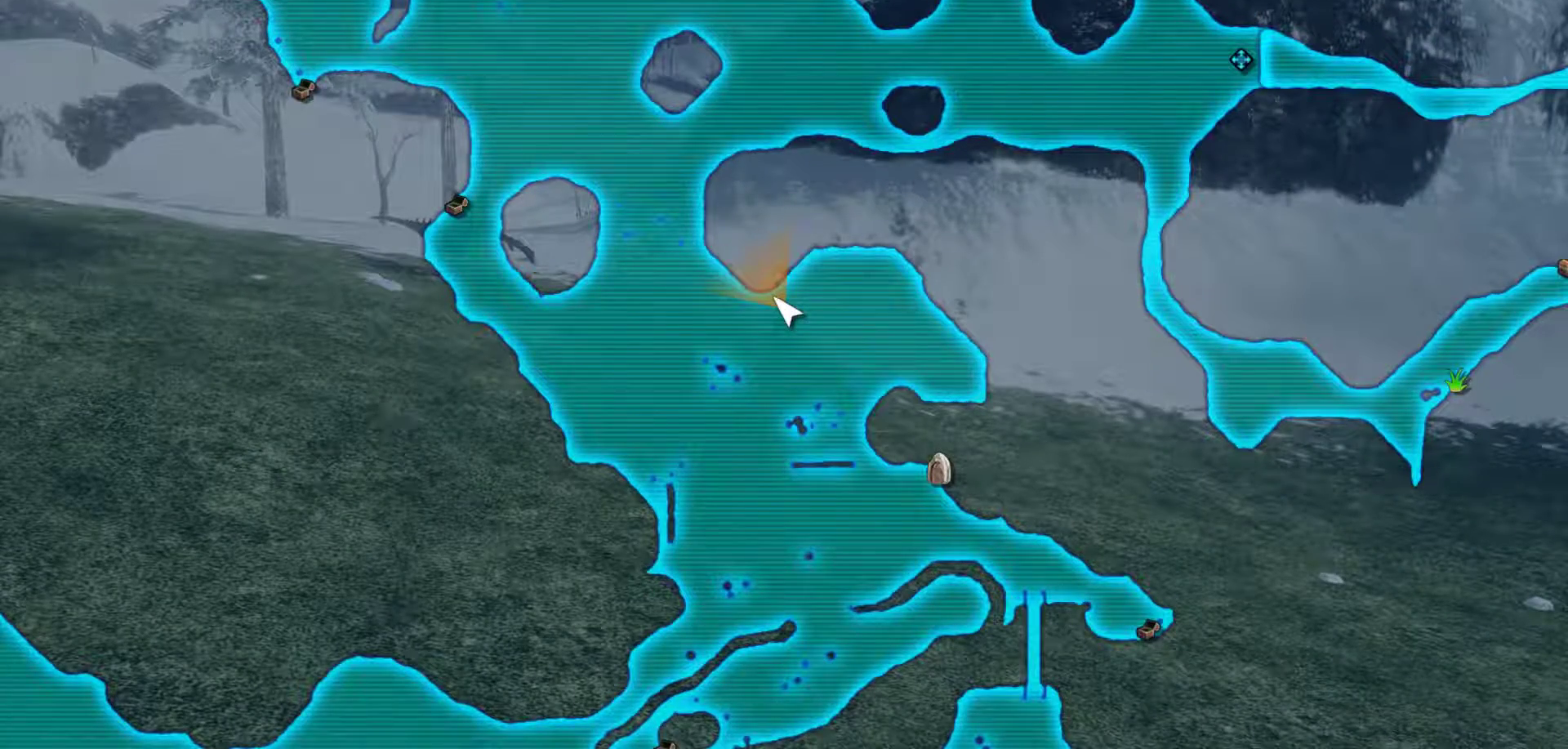
{"buttons": [], "left_stick": "up-right", "right_stick": "center", "events": [[100, "left_stick", "up"], [367, "left_stick", "up-right"]]}
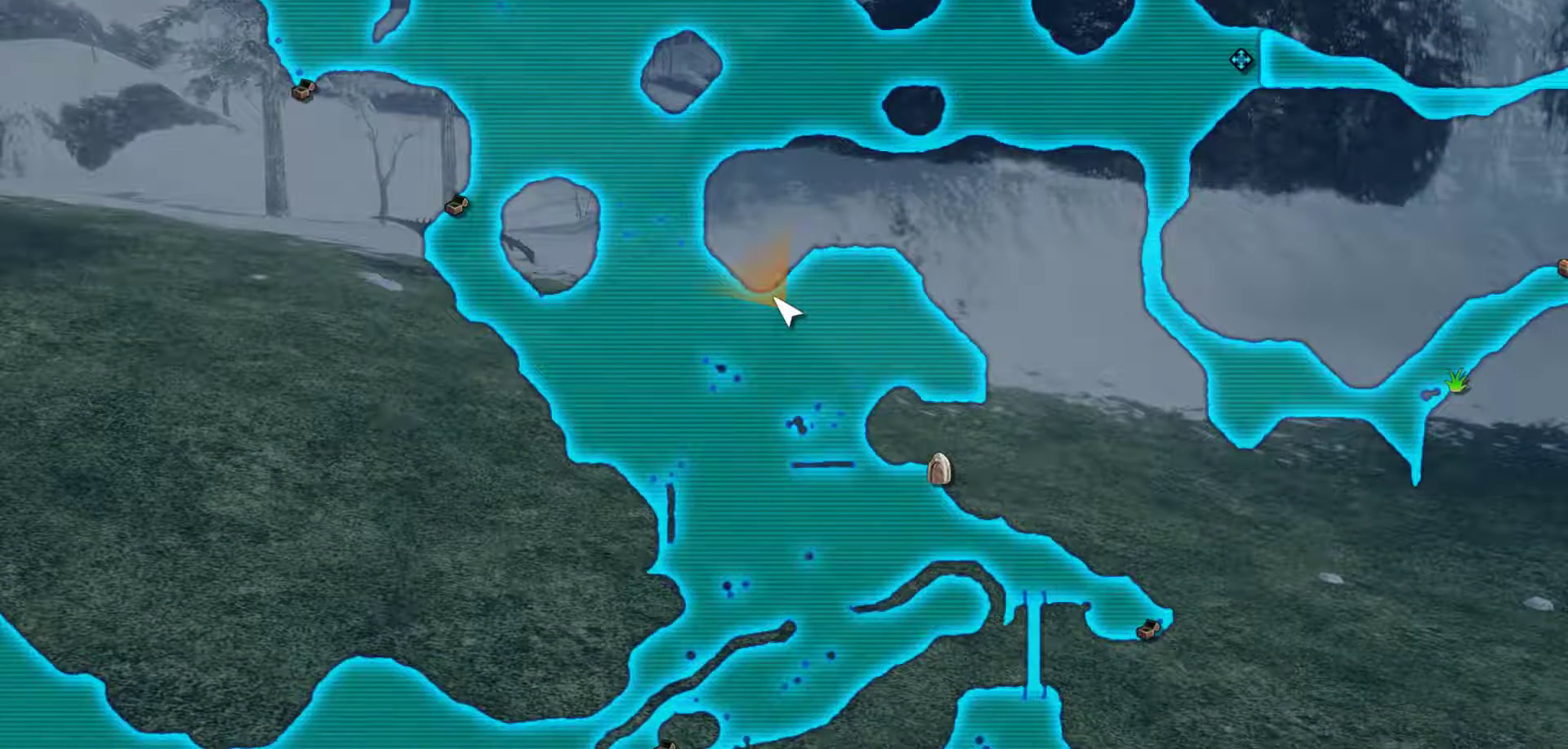
{"buttons": [], "left_stick": "up-right", "right_stick": "center", "events": [[133, "left_stick", "right"], [400, "left_stick", "up-right"]]}
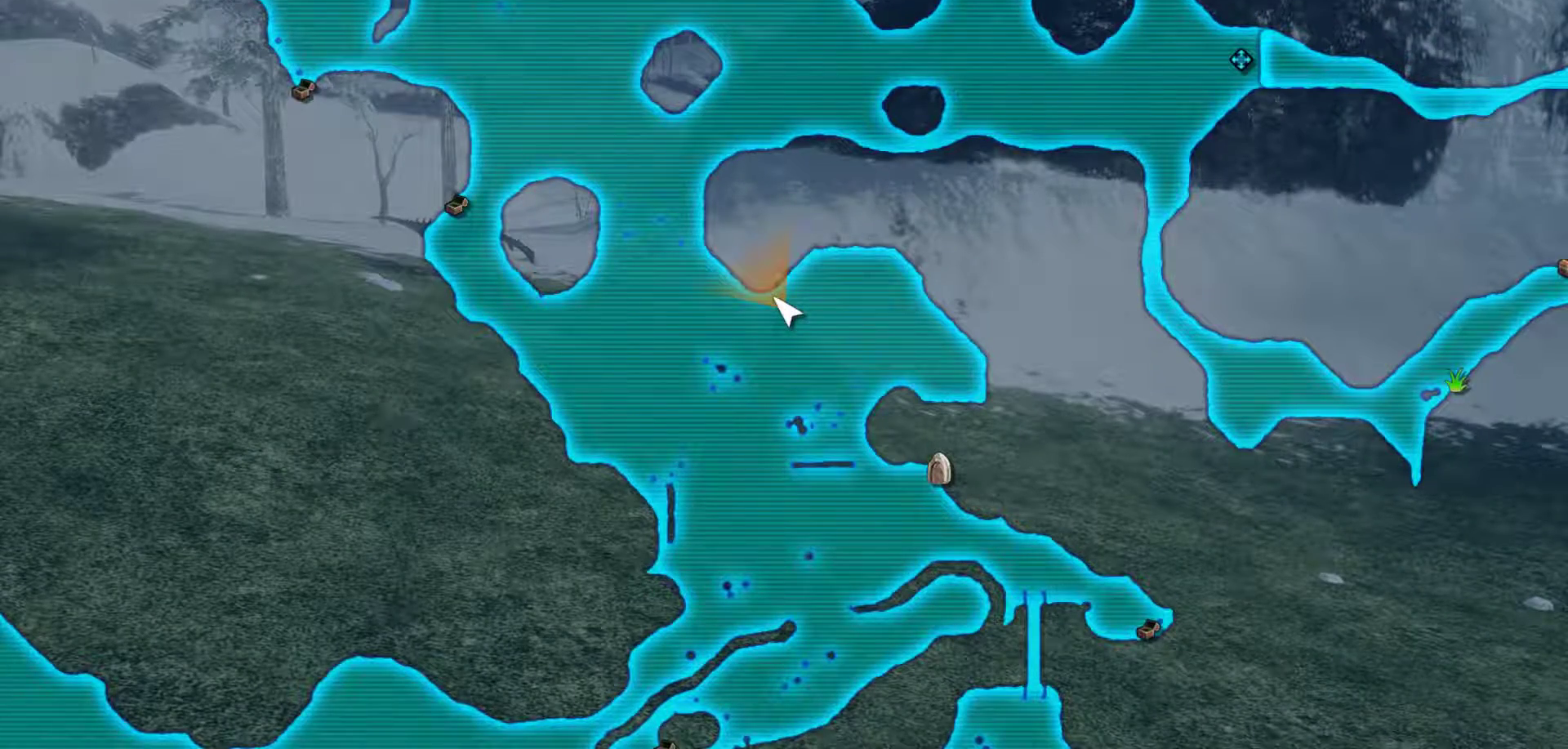
{"buttons": [], "left_stick": "up", "right_stick": "center", "events": [[167, "left_stick", "up"]]}
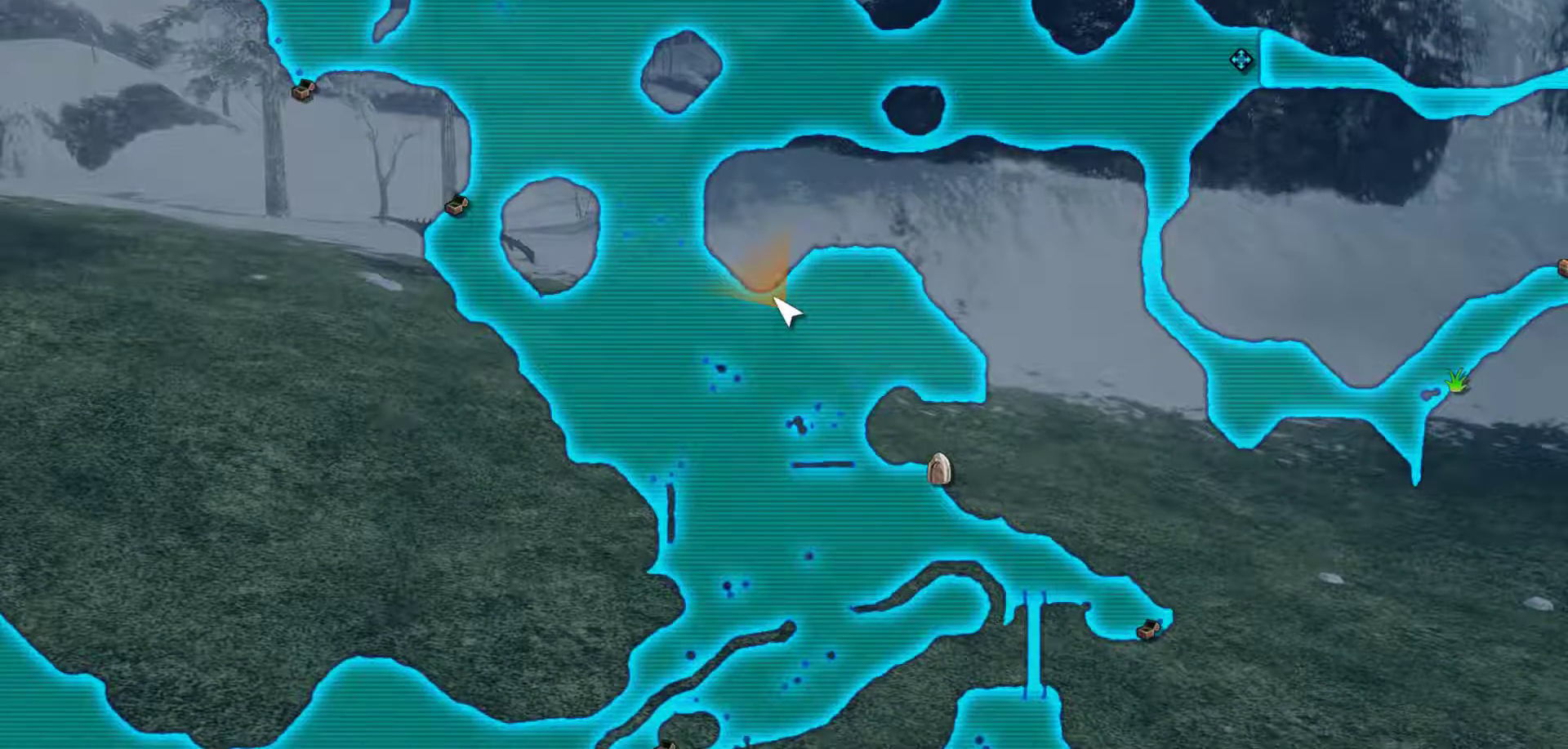
{"buttons": ["B"], "left_stick": "up", "right_stick": "center", "events": [[350, "B", "down"]]}
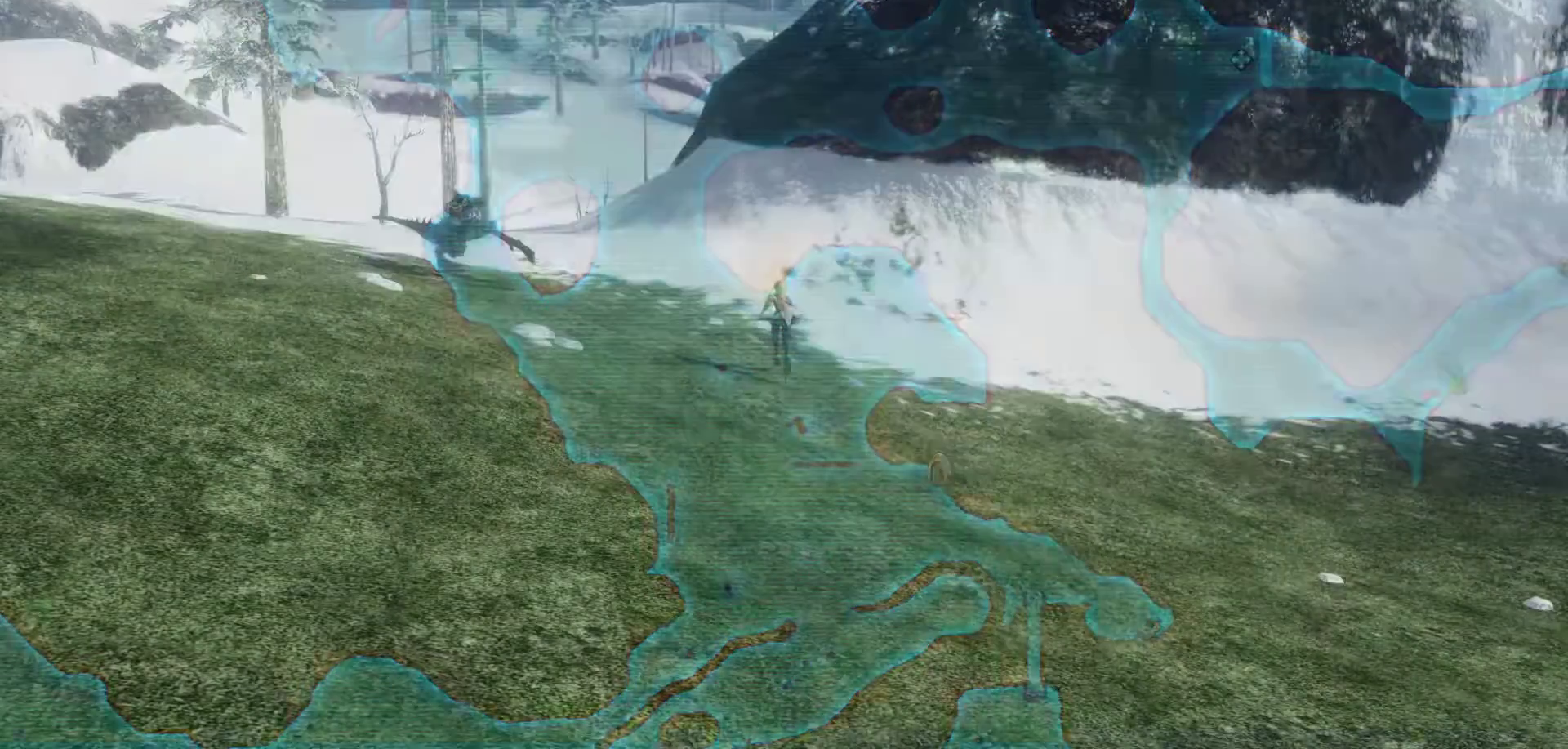
{"buttons": ["X"], "left_stick": "up", "right_stick": "center", "events": [[67, "B", "up"], [267, "X", "down"]]}
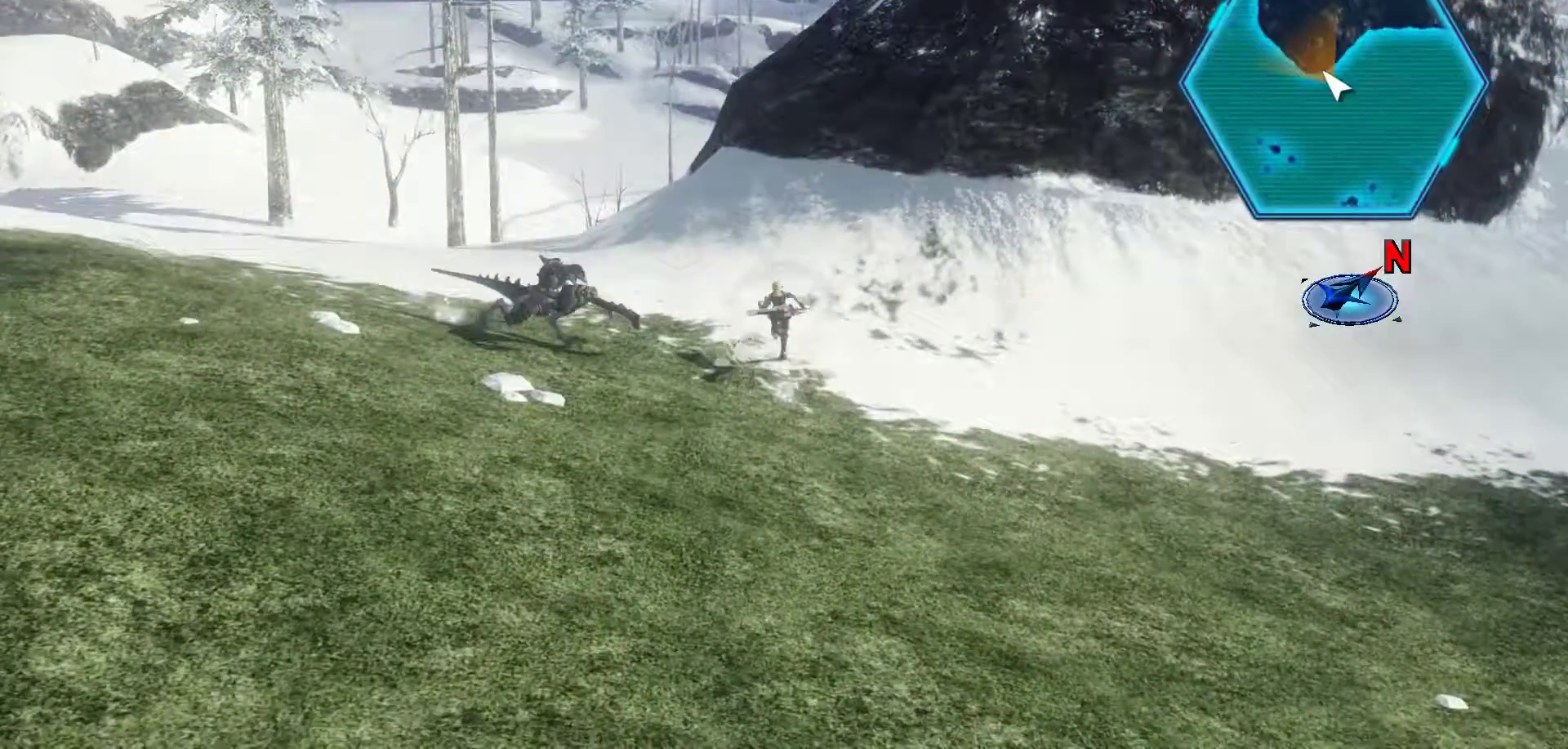
{"buttons": ["X"], "left_stick": "up-left", "right_stick": "center", "events": [[267, "left_stick", "up-left"]]}
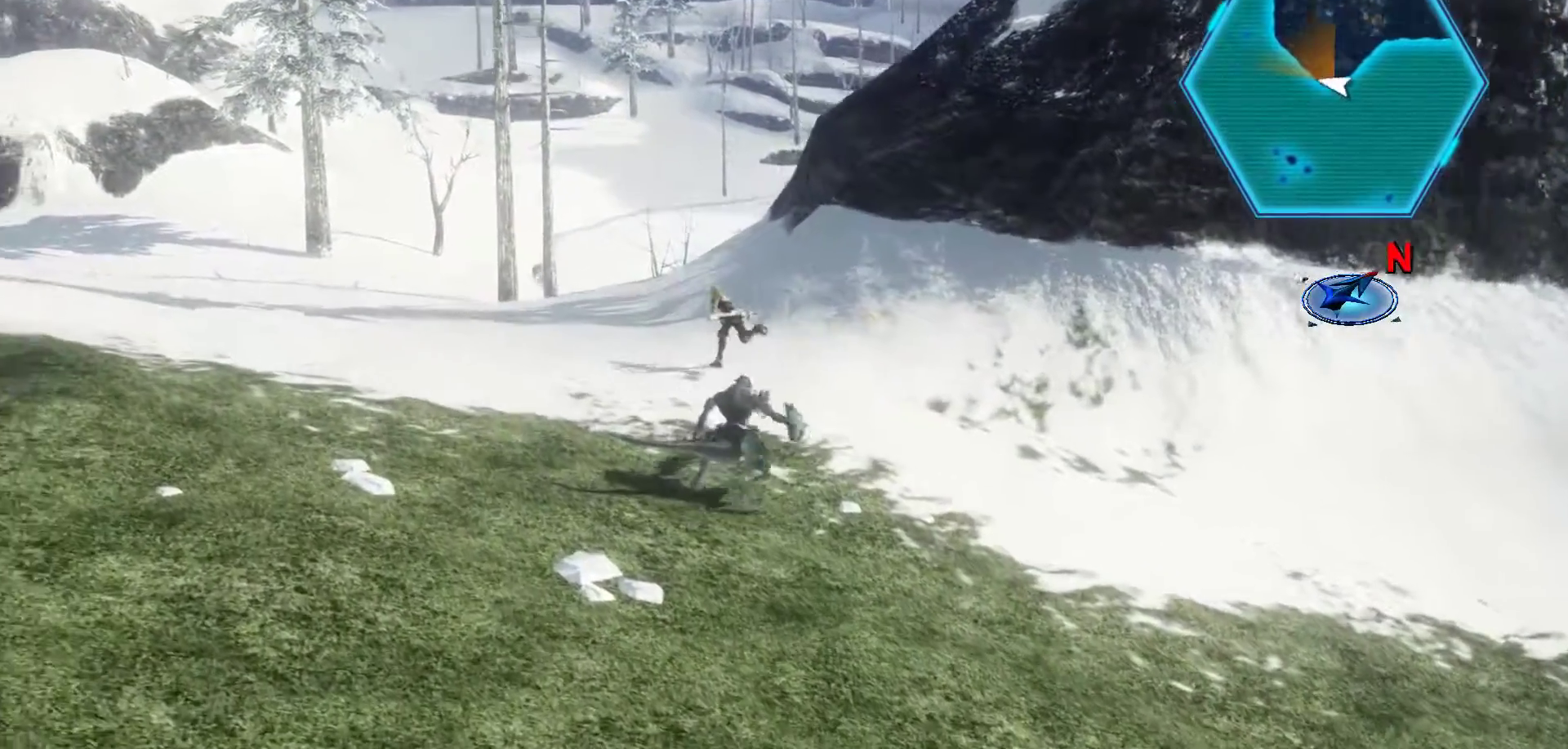
{"buttons": ["X"], "left_stick": "up", "right_stick": "center", "events": [[267, "X", "up"], [300, "left_stick", "up"], [450, "X", "down"]]}